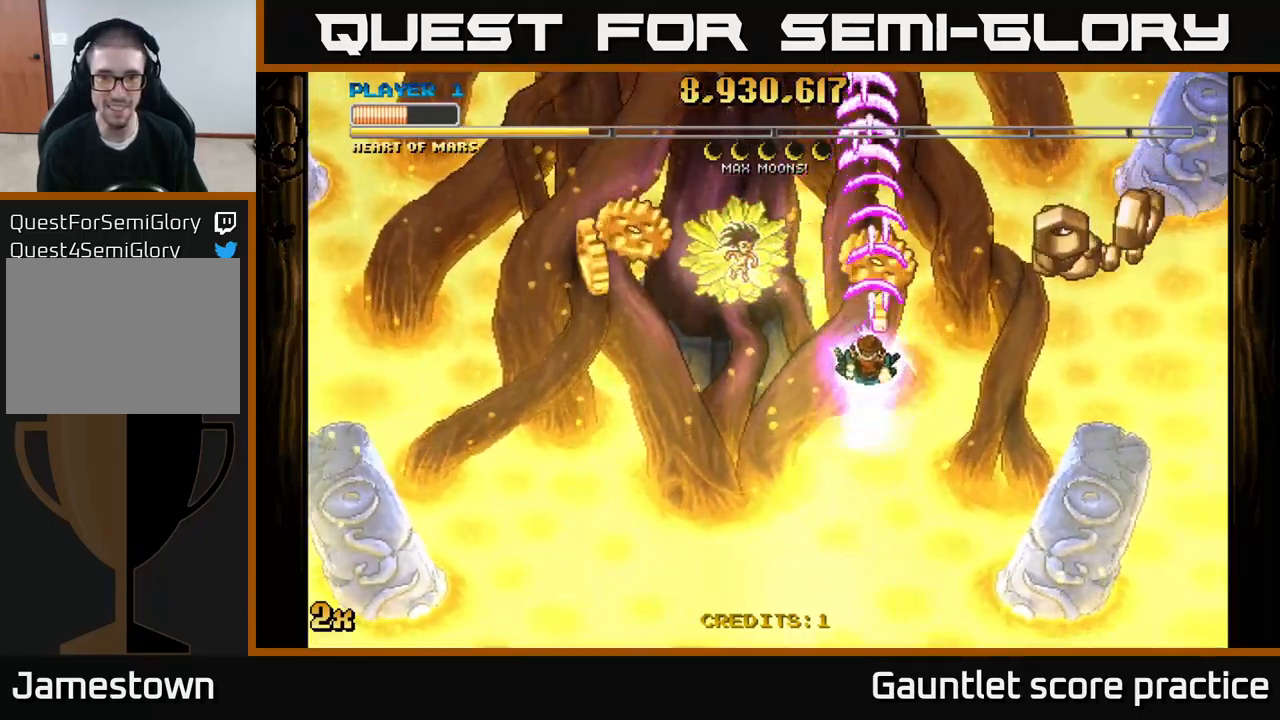
Gameplay with a controller (Xbox layout); each line is a JSON object with the inputs held at the frame after it. "events" lists button and stick changes between this image and that frame as [ms after this image, input, new state], when the widget could be followed in between.
{"buttons": ["A"], "left_stick": "down-left", "right_stick": "center", "events": [[50, "left_stick", "down-left"]]}
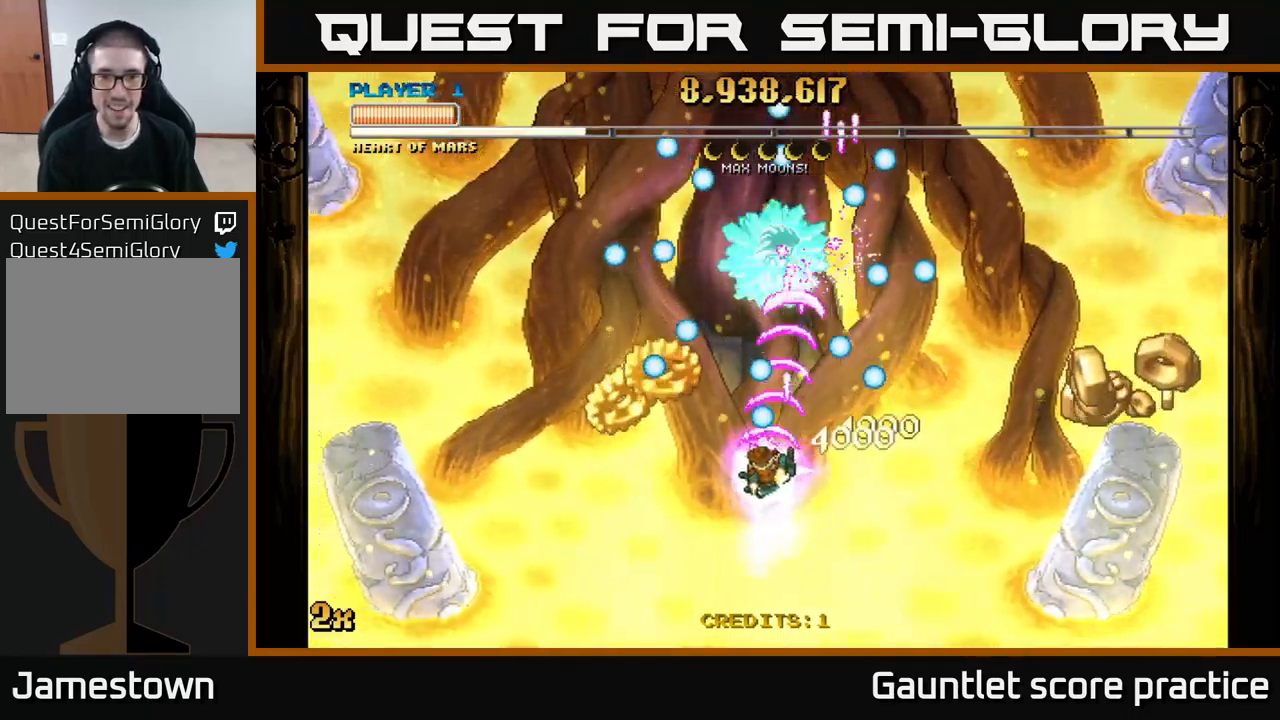
{"buttons": ["A"], "left_stick": "up", "right_stick": "center", "events": [[417, "left_stick", "up"]]}
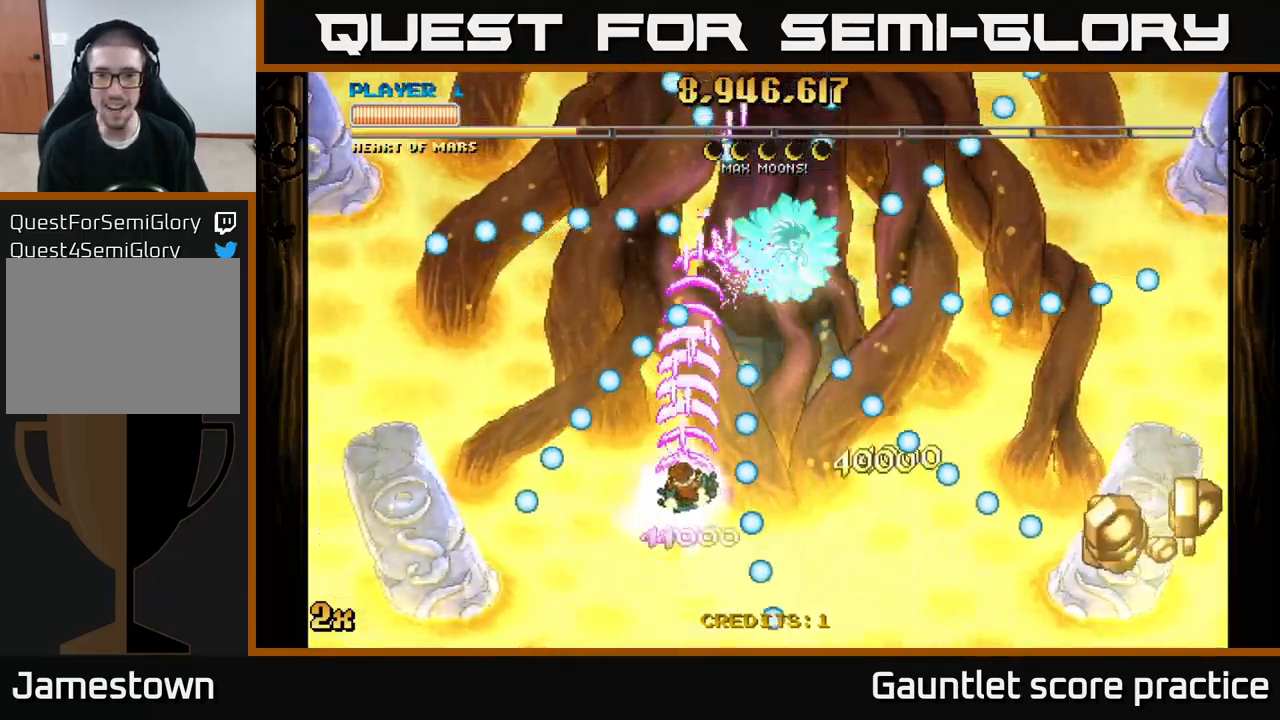
{"buttons": ["A"], "left_stick": "down-left", "right_stick": "center", "events": [[67, "left_stick", "up-left"], [384, "left_stick", "down-right"], [484, "left_stick", "down-left"]]}
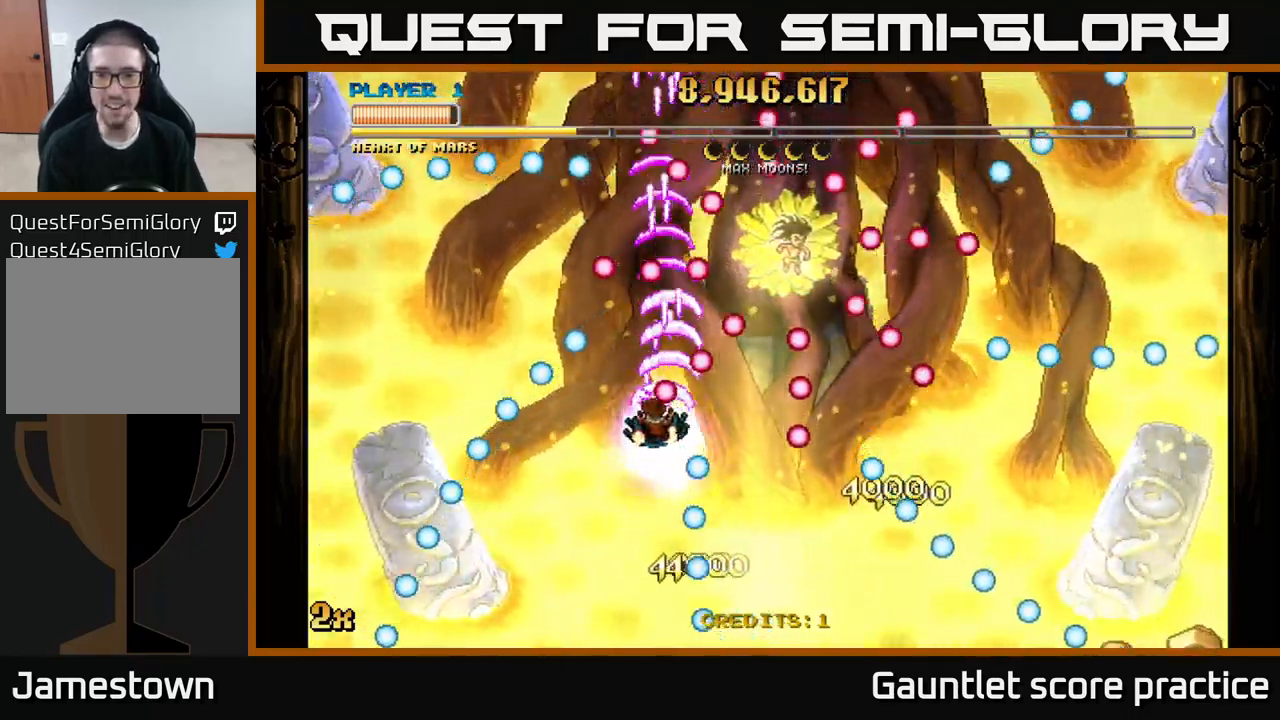
{"buttons": ["A"], "left_stick": "right", "right_stick": "center", "events": [[100, "left_stick", "down"], [234, "left_stick", "down-right"], [384, "left_stick", "right"]]}
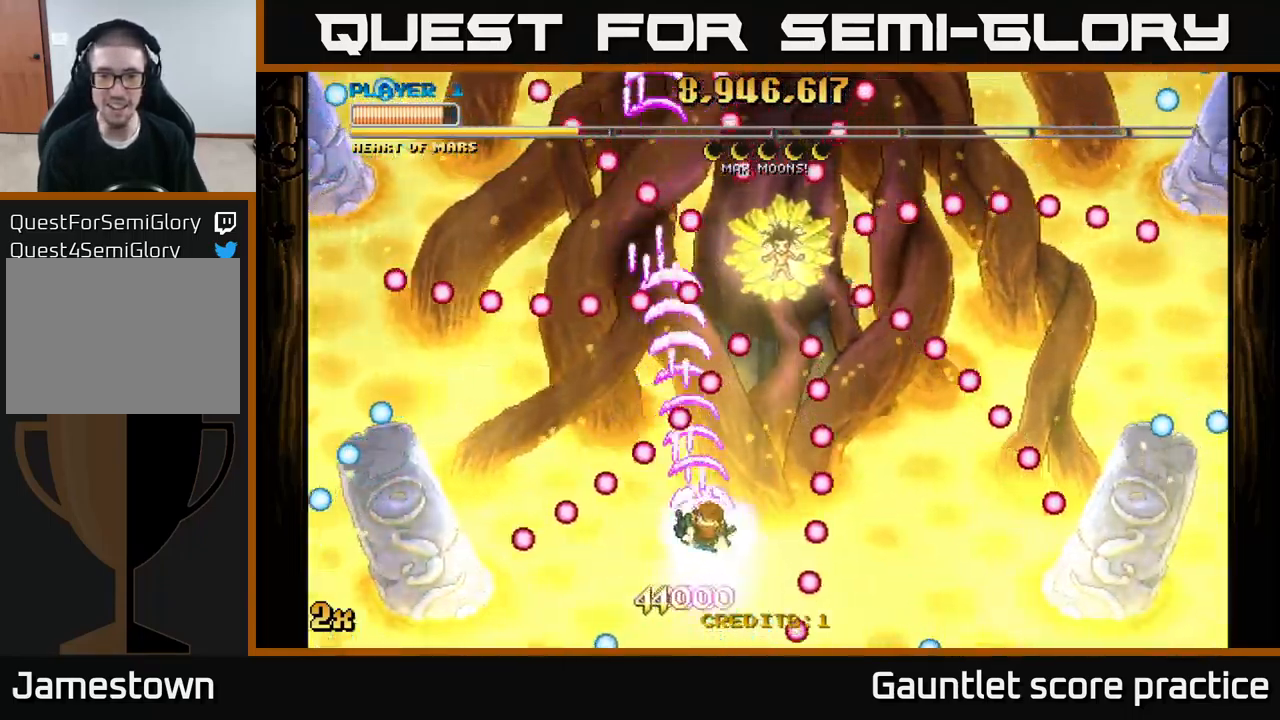
{"buttons": ["A"], "left_stick": "down-right", "right_stick": "center", "events": [[250, "left_stick", "down"], [484, "left_stick", "down-right"]]}
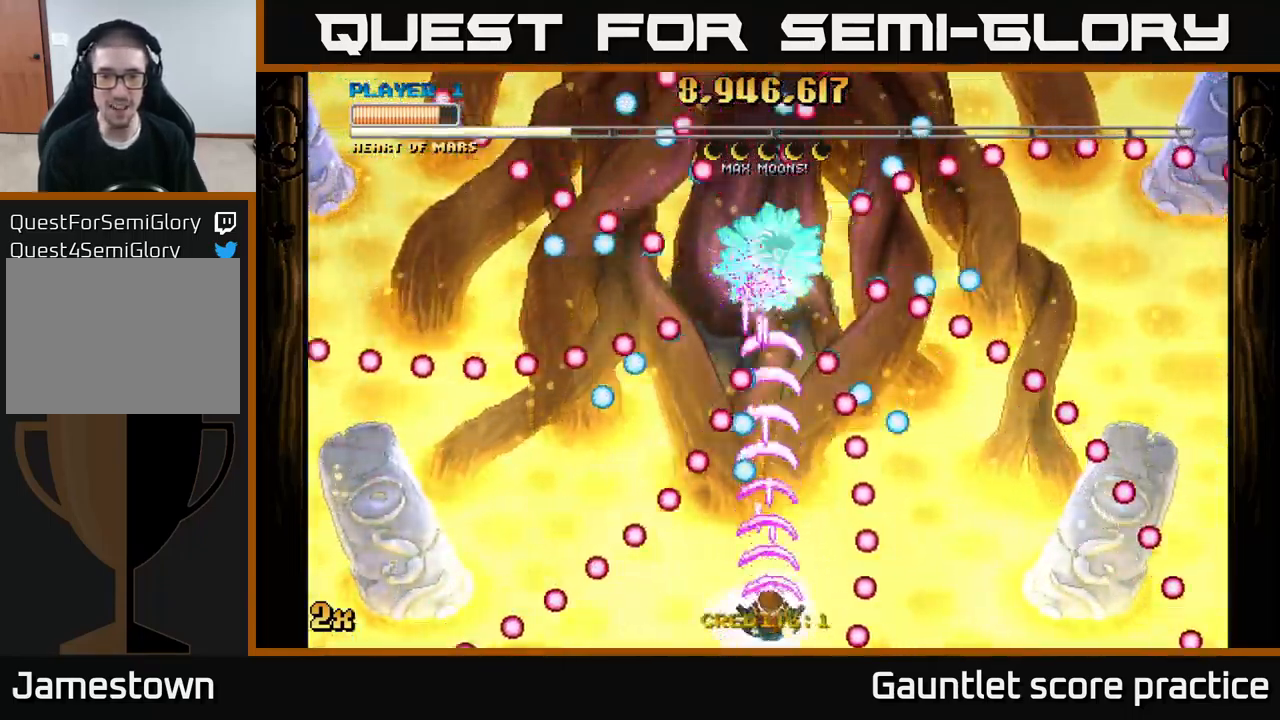
{"buttons": ["A"], "left_stick": "center", "right_stick": "center", "events": [[17, "left_stick", "center"]]}
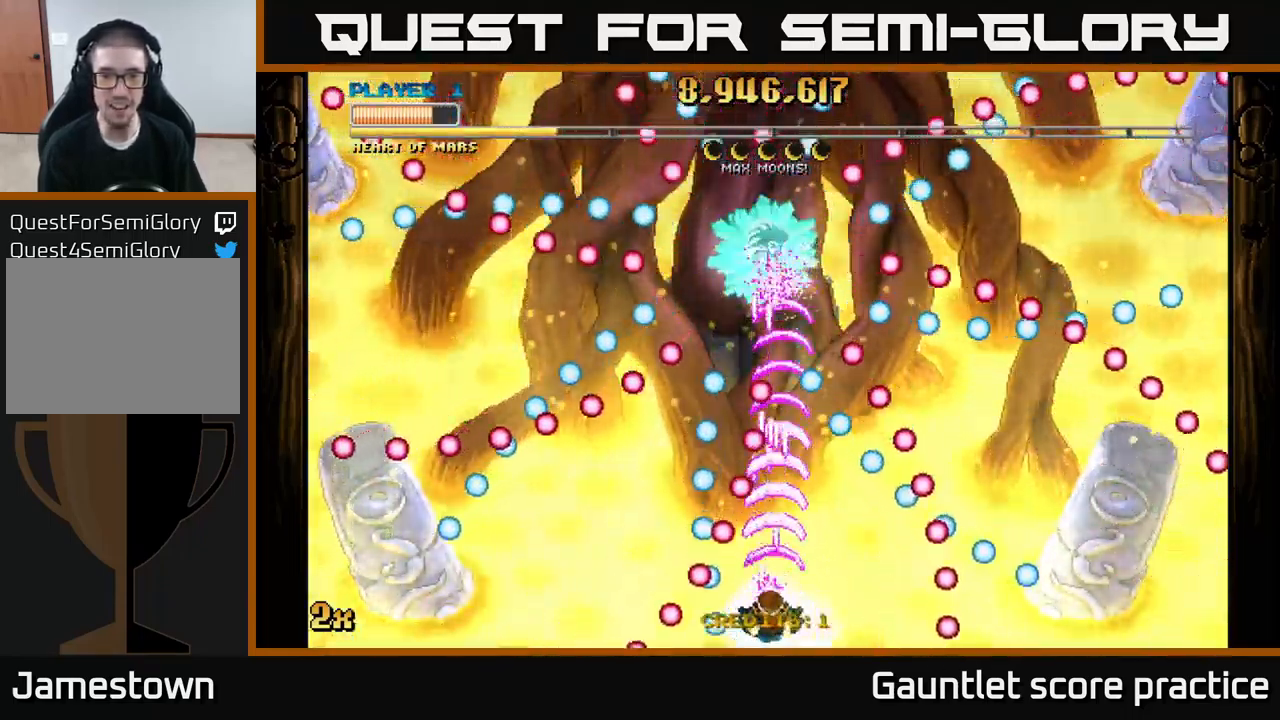
{"buttons": ["A"], "left_stick": "up-left", "right_stick": "center", "events": [[200, "left_stick", "right"], [384, "left_stick", "up-left"]]}
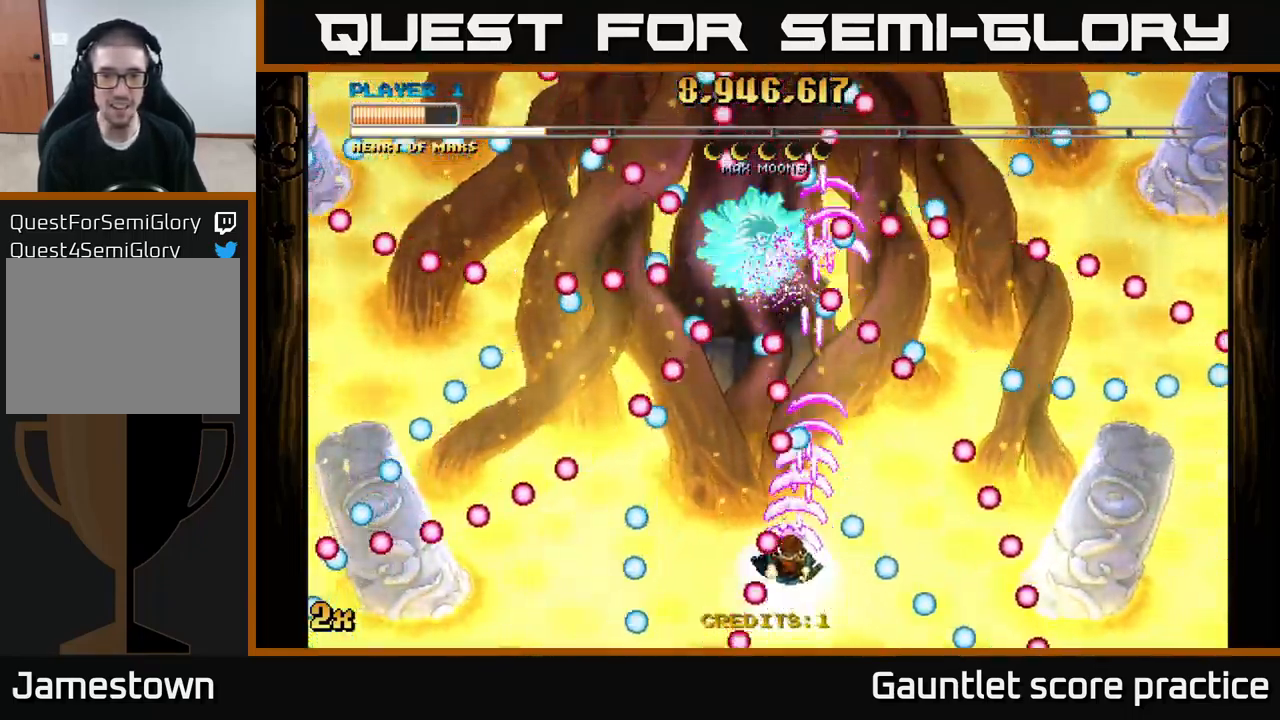
{"buttons": ["A"], "left_stick": "center", "right_stick": "center", "events": [[50, "left_stick", "up"], [184, "left_stick", "down-left"], [400, "left_stick", "down-right"], [484, "left_stick", "center"]]}
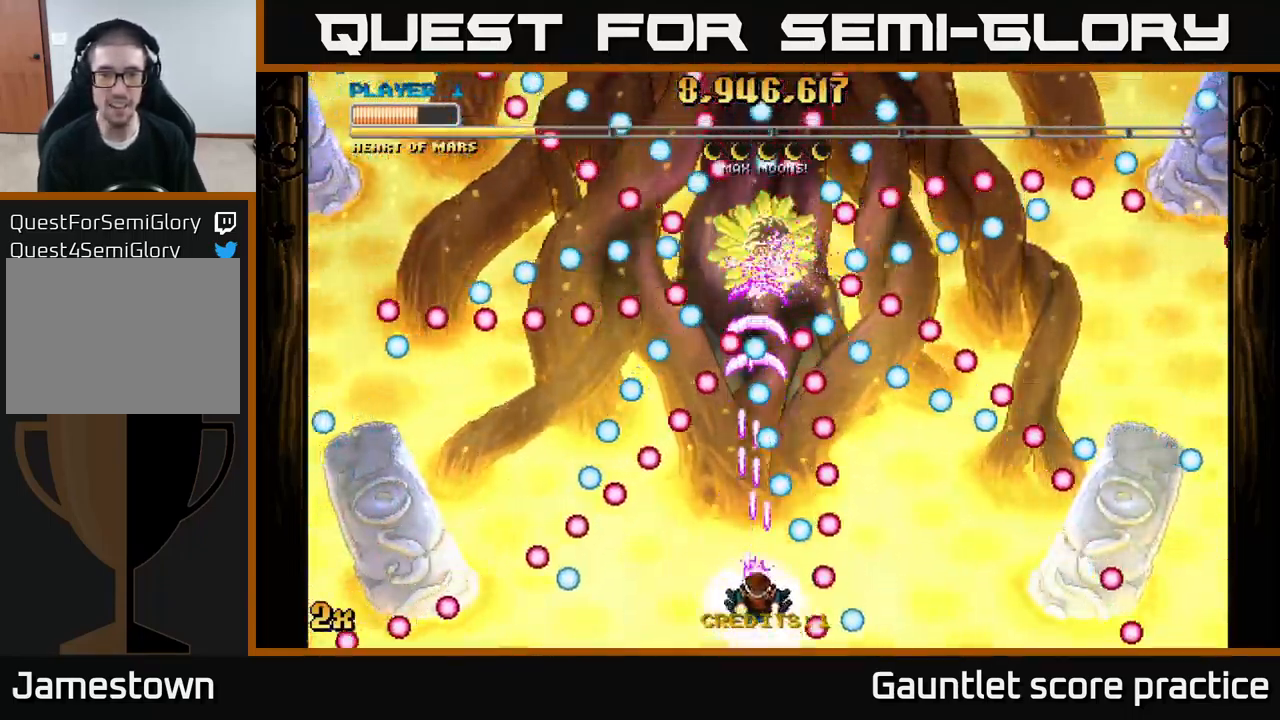
{"buttons": ["A"], "left_stick": "up-left", "right_stick": "center", "events": [[167, "left_stick", "down-left"], [317, "left_stick", "center"], [417, "left_stick", "up-left"]]}
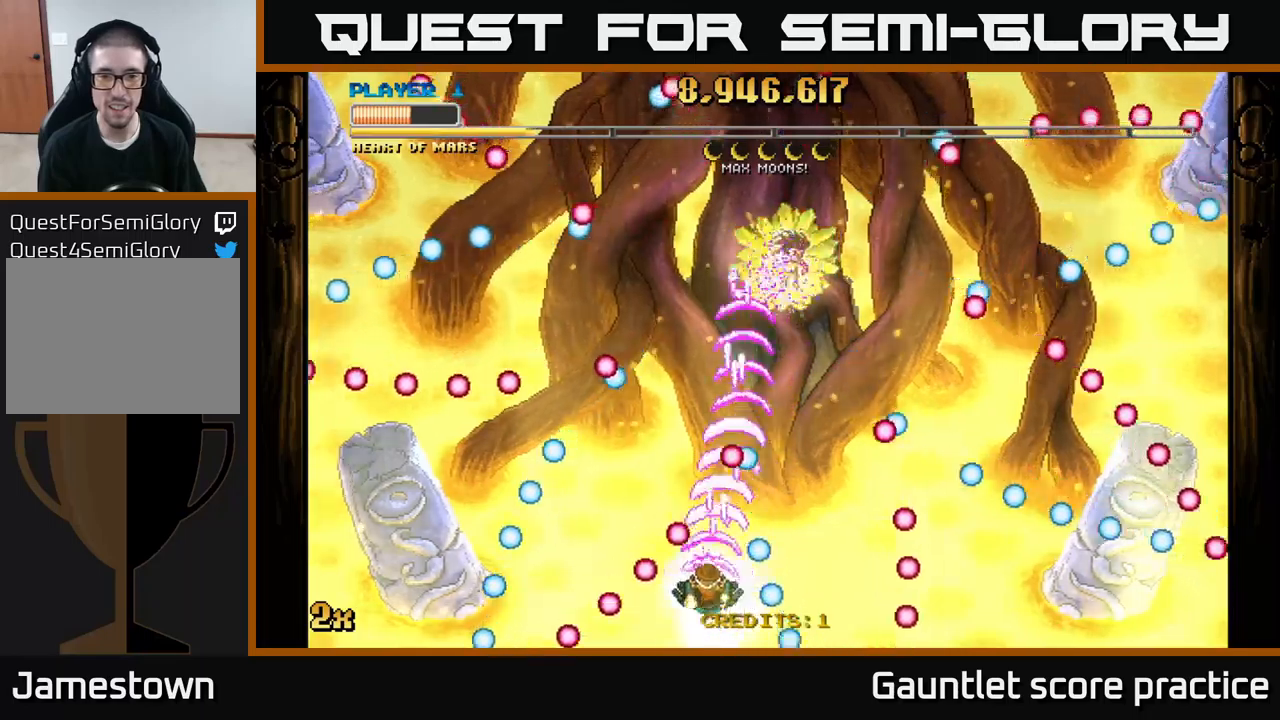
{"buttons": ["A", "X"], "left_stick": "up", "right_stick": "center", "events": [[83, "left_stick", "up-right"], [183, "left_stick", "down-right"], [400, "left_stick", "up-right"], [450, "left_stick", "up"], [467, "X", "down"]]}
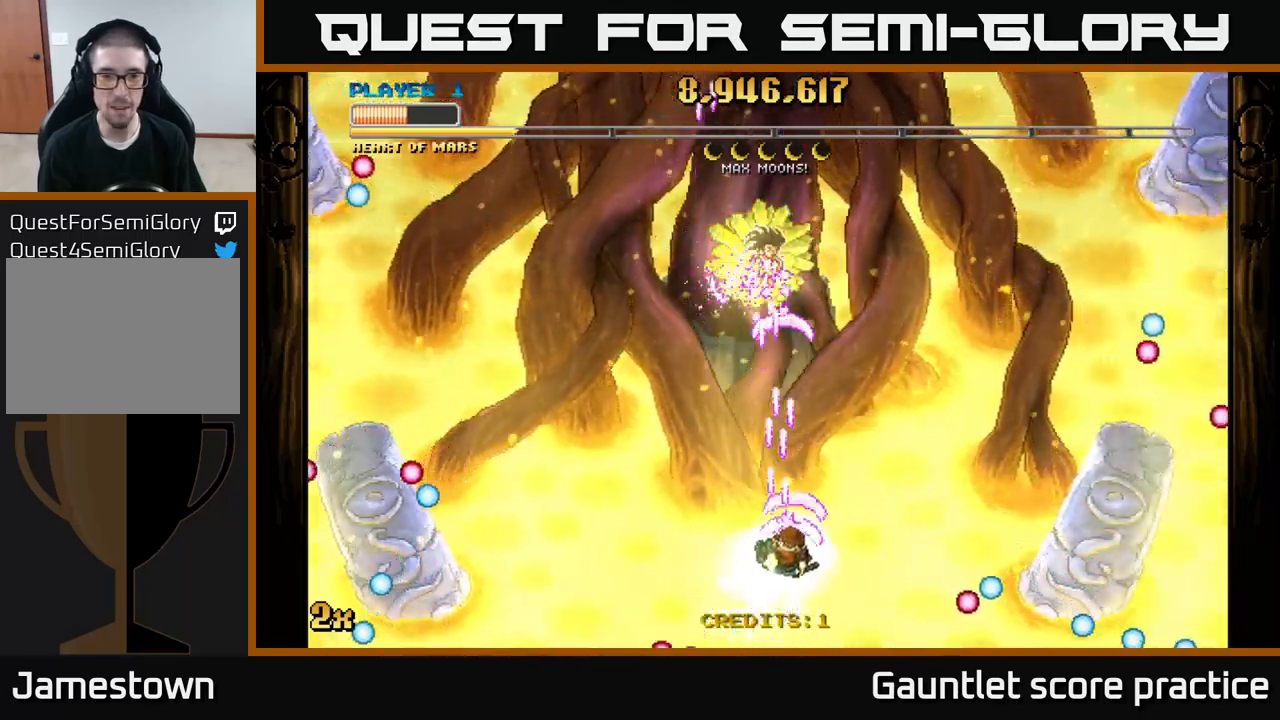
{"buttons": ["A"], "left_stick": "center", "right_stick": "center", "events": [[83, "X", "up"], [300, "left_stick", "left"], [350, "left_stick", "down-left"], [483, "left_stick", "center"]]}
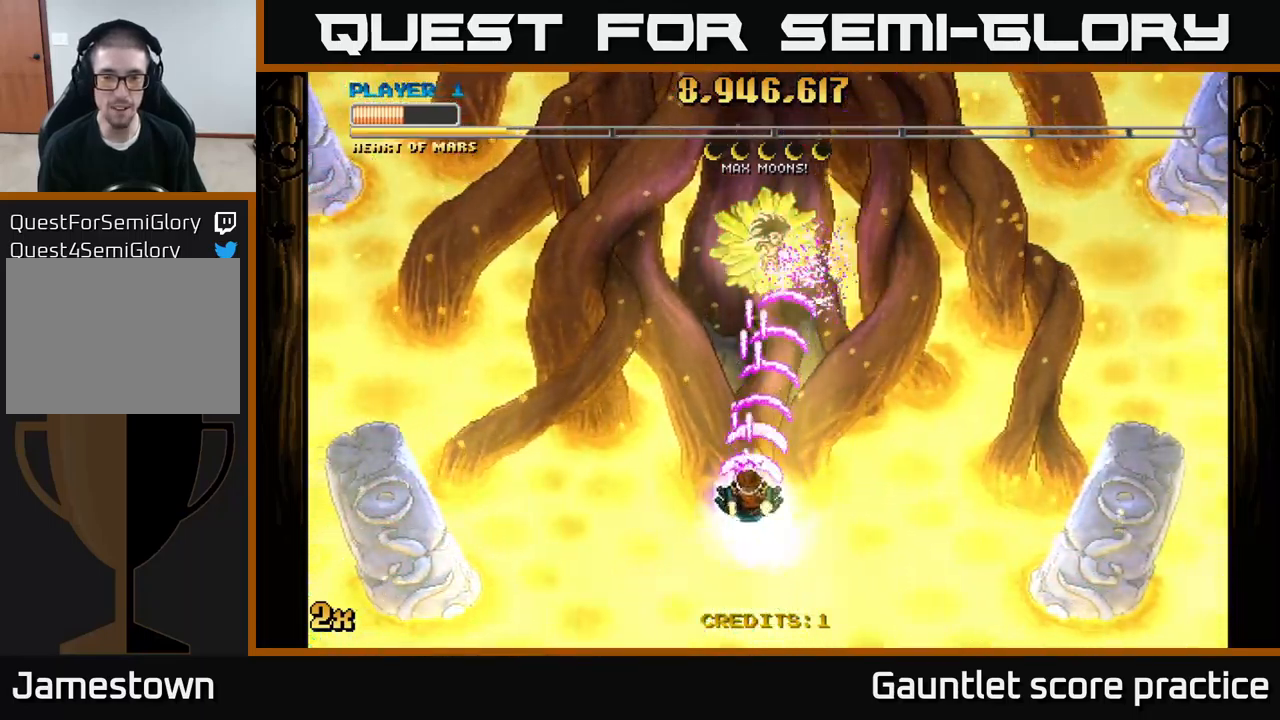
{"buttons": ["A"], "left_stick": "down", "right_stick": "center", "events": [[100, "left_stick", "up"], [150, "X", "down"], [233, "X", "up"], [300, "left_stick", "center"], [367, "left_stick", "down"]]}
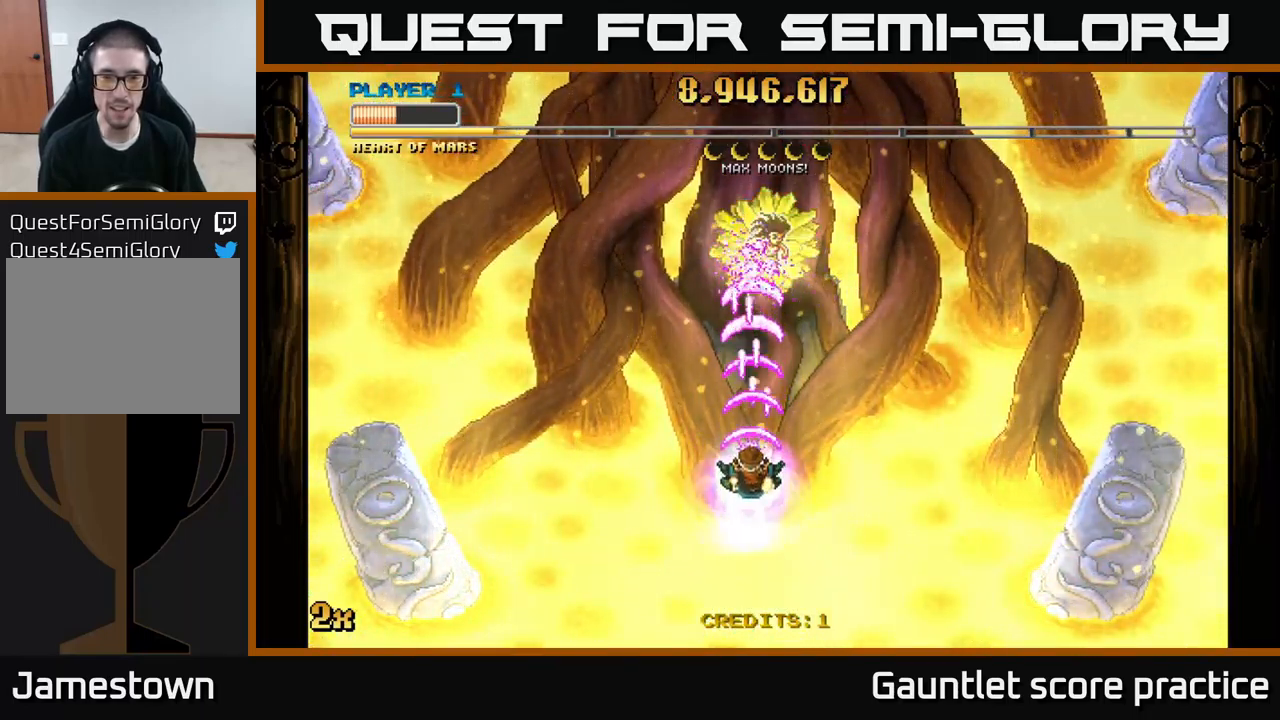
{"buttons": ["A"], "left_stick": "left", "right_stick": "center", "events": [[217, "left_stick", "down-right"], [383, "left_stick", "left"]]}
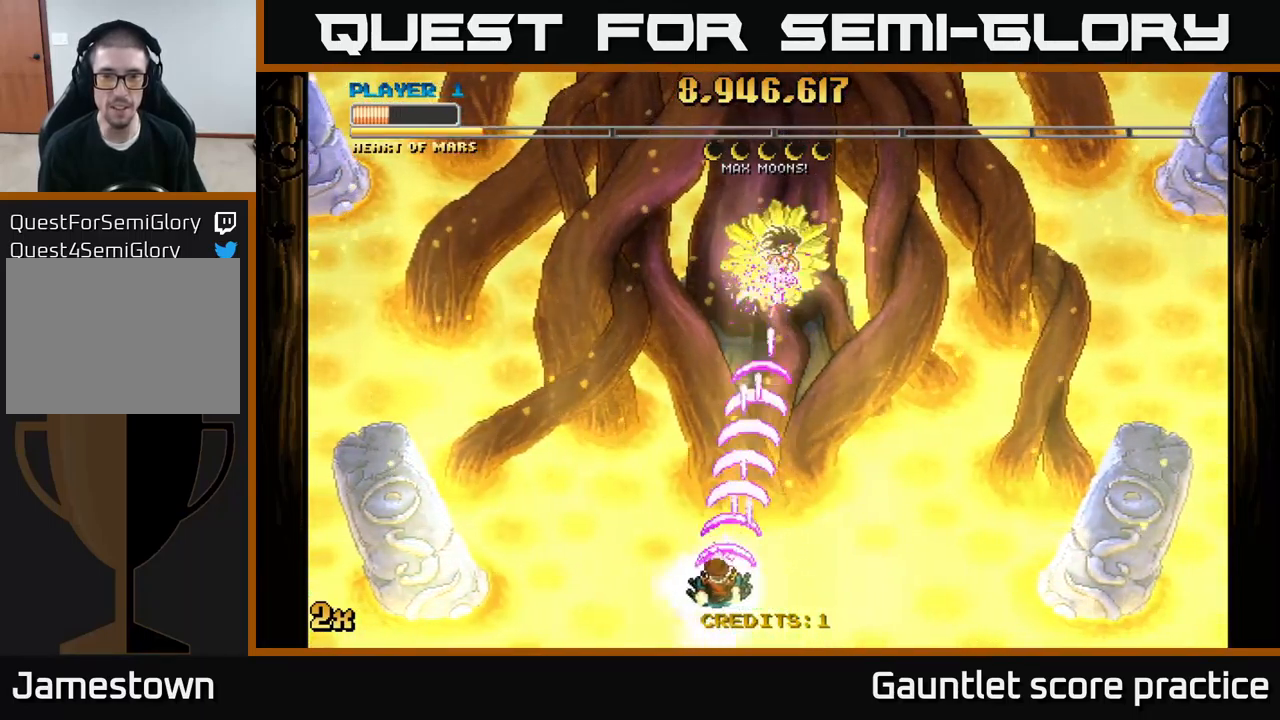
{"buttons": ["A"], "left_stick": "left", "right_stick": "center", "events": [[167, "X", "down"], [167, "left_stick", "up-right"], [267, "X", "up"], [317, "left_stick", "up-left"], [450, "left_stick", "left"]]}
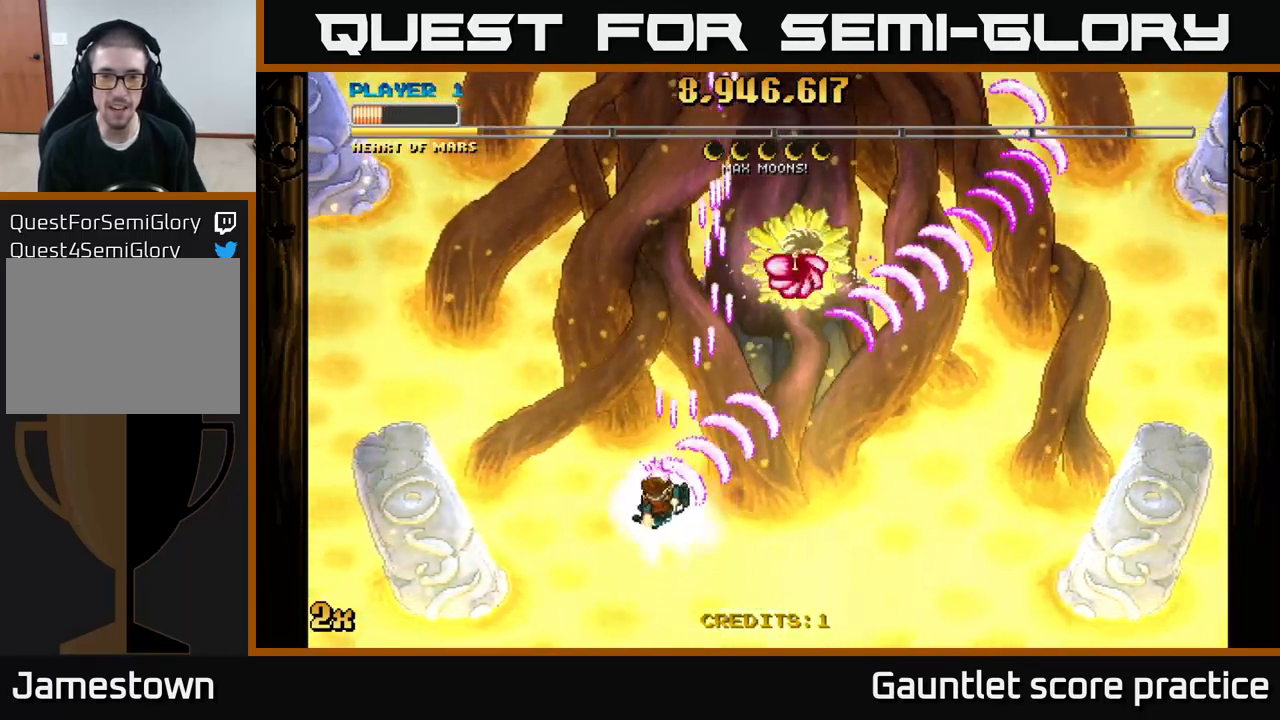
{"buttons": ["A"], "left_stick": "down-left", "right_stick": "center", "events": [[200, "left_stick", "down-left"]]}
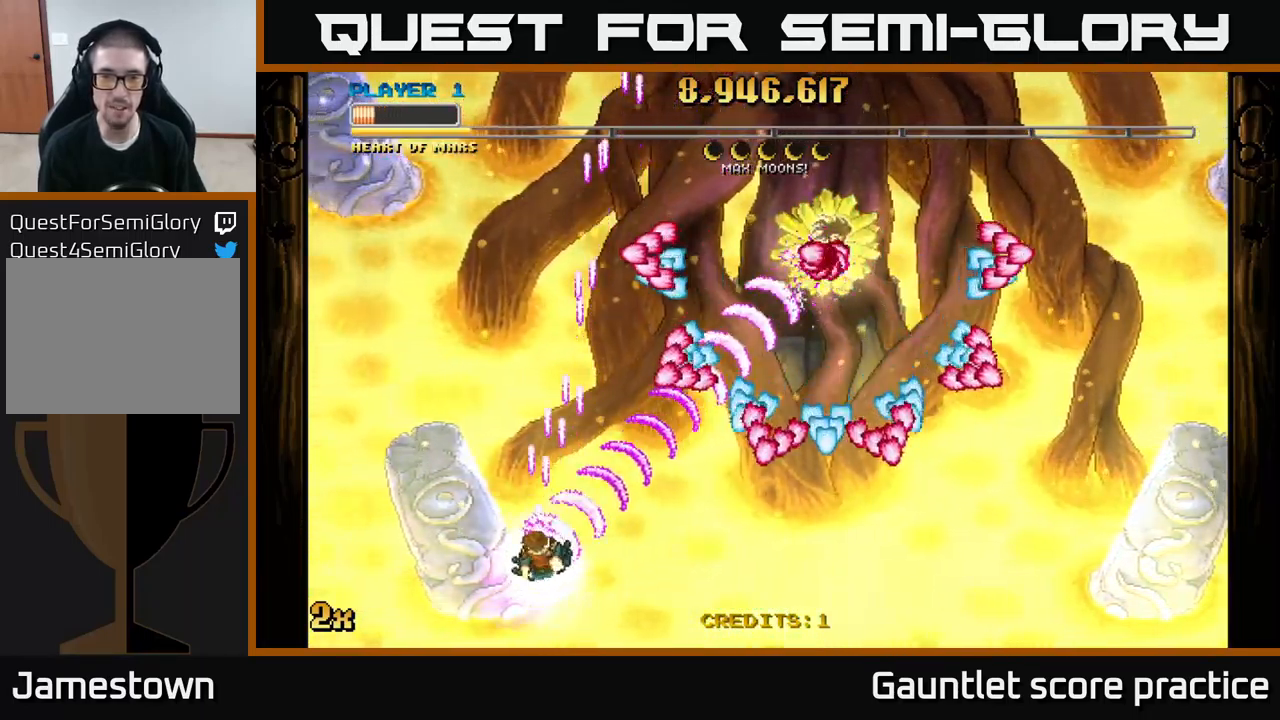
{"buttons": ["A"], "left_stick": "left", "right_stick": "center", "events": [[33, "X", "down"], [33, "left_stick", "right"], [150, "X", "up"], [200, "left_stick", "left"], [333, "left_stick", "center"], [417, "left_stick", "left"]]}
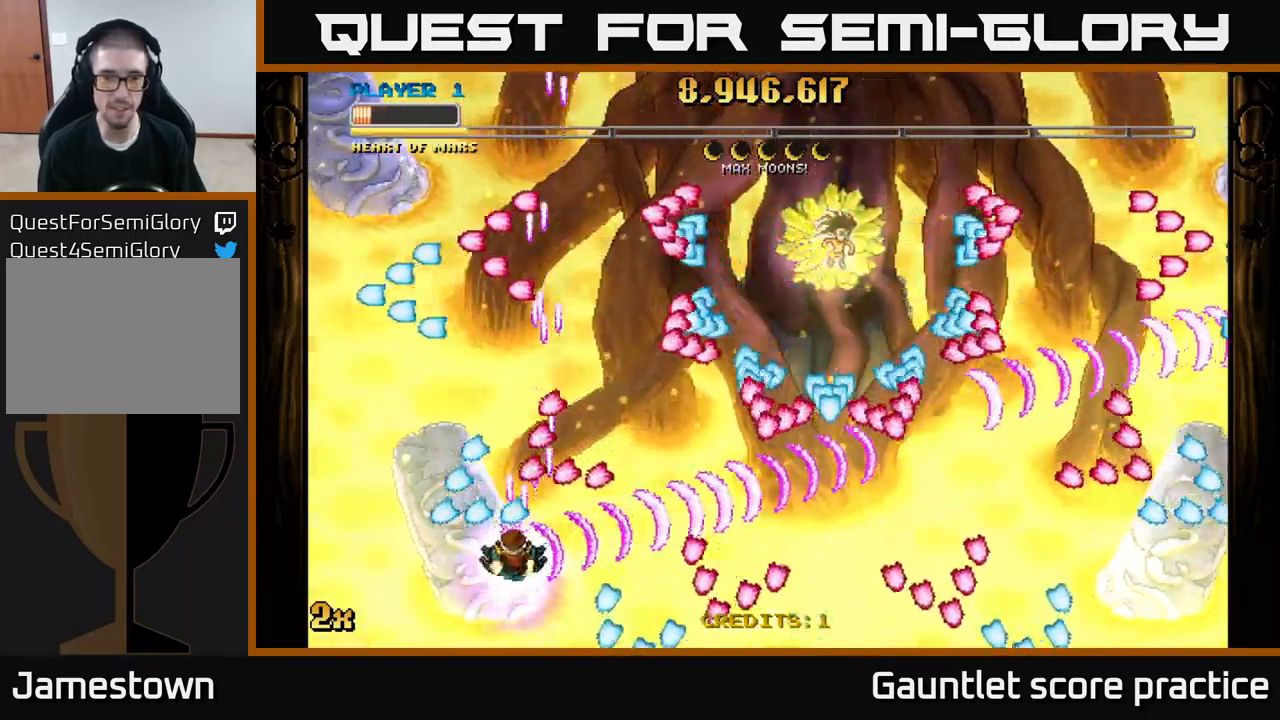
{"buttons": ["A"], "left_stick": "center", "right_stick": "center", "events": [[67, "left_stick", "down"], [133, "left_stick", "center"], [267, "X", "down"], [267, "left_stick", "up-right"], [383, "X", "up"], [467, "left_stick", "center"]]}
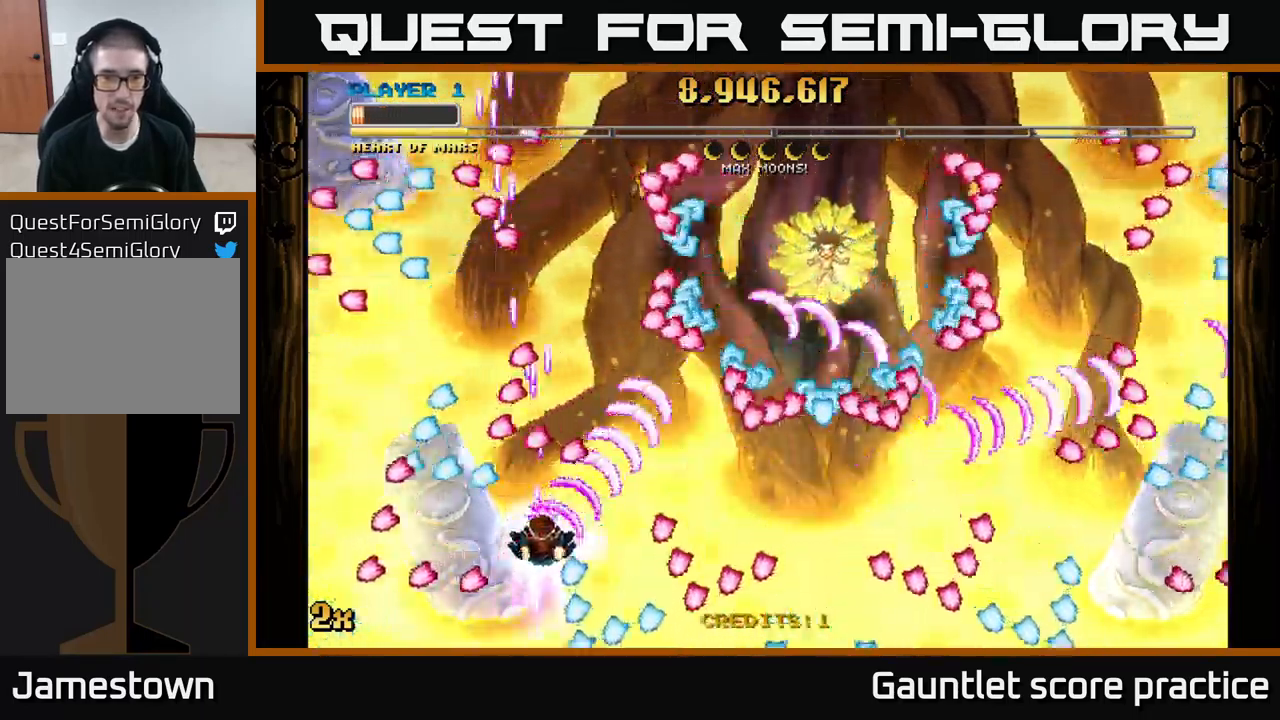
{"buttons": ["A"], "left_stick": "center", "right_stick": "center", "events": [[383, "left_stick", "left"], [467, "left_stick", "center"]]}
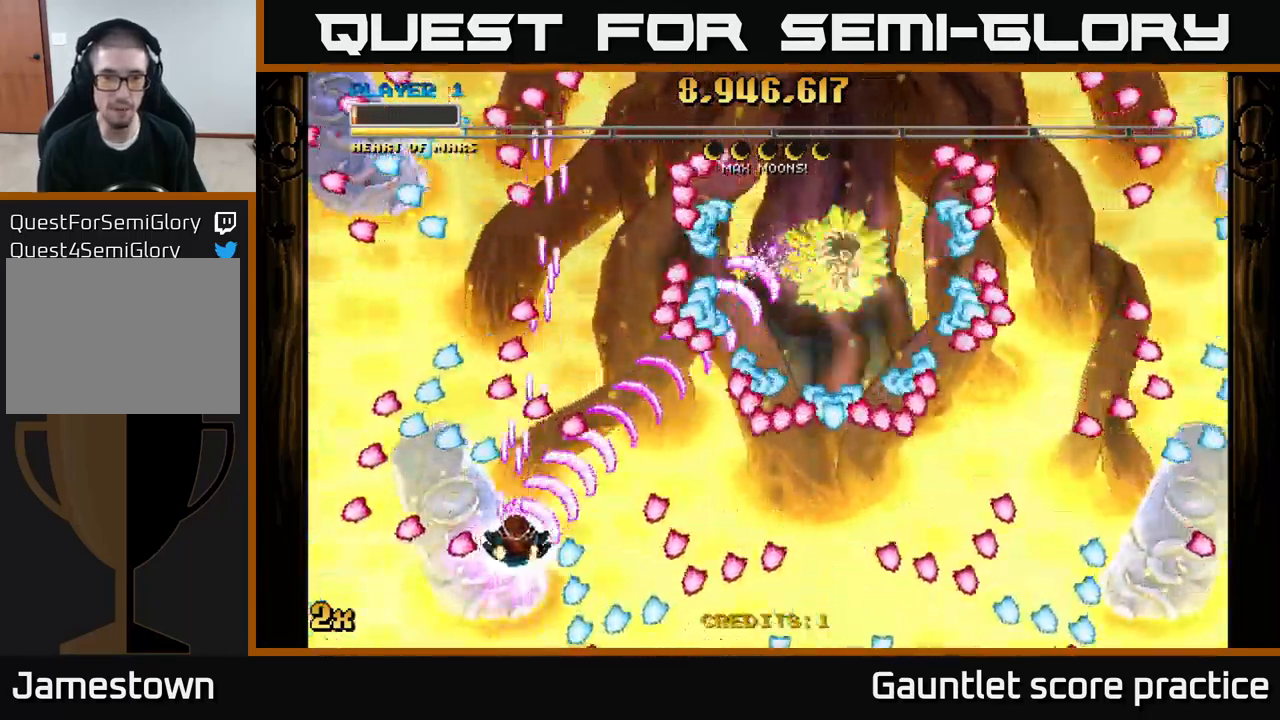
{"buttons": ["A"], "left_stick": "center", "right_stick": "center", "events": [[366, "left_stick", "left"], [483, "left_stick", "center"]]}
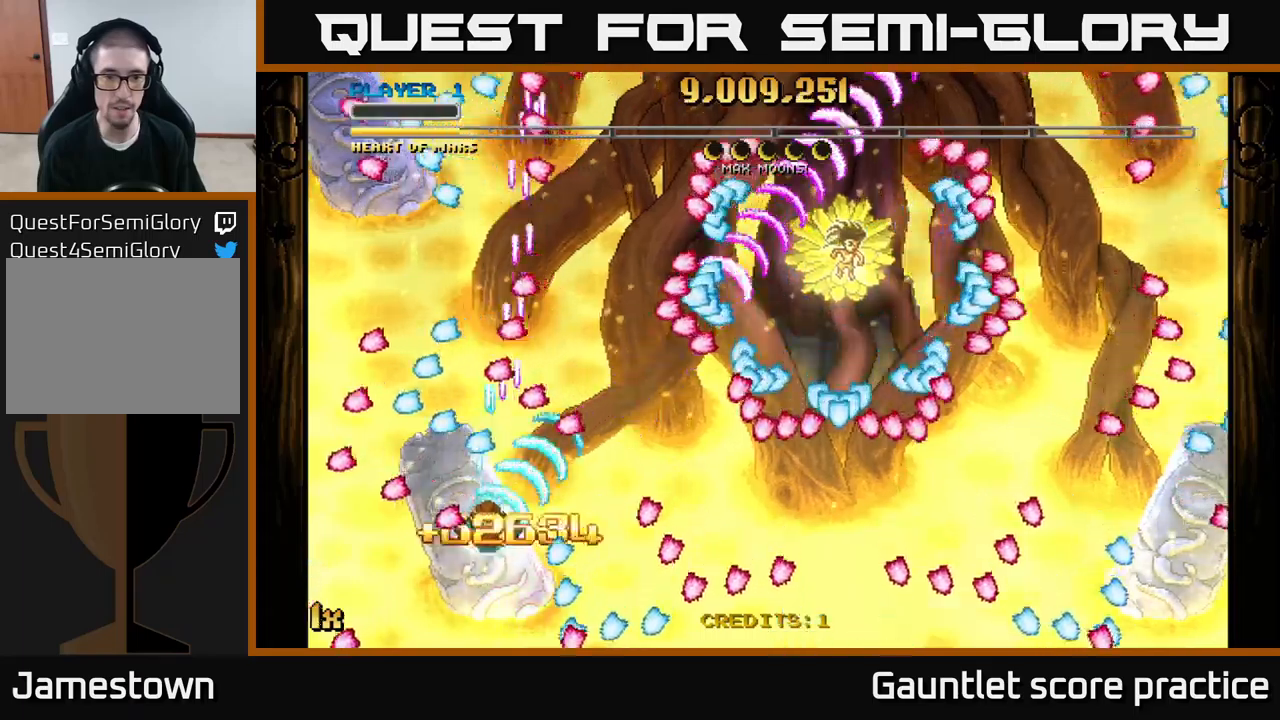
{"buttons": ["A"], "left_stick": "left", "right_stick": "center", "events": [[50, "left_stick", "up-right"], [67, "X", "down"], [167, "X", "up"], [200, "left_stick", "center"], [400, "left_stick", "left"]]}
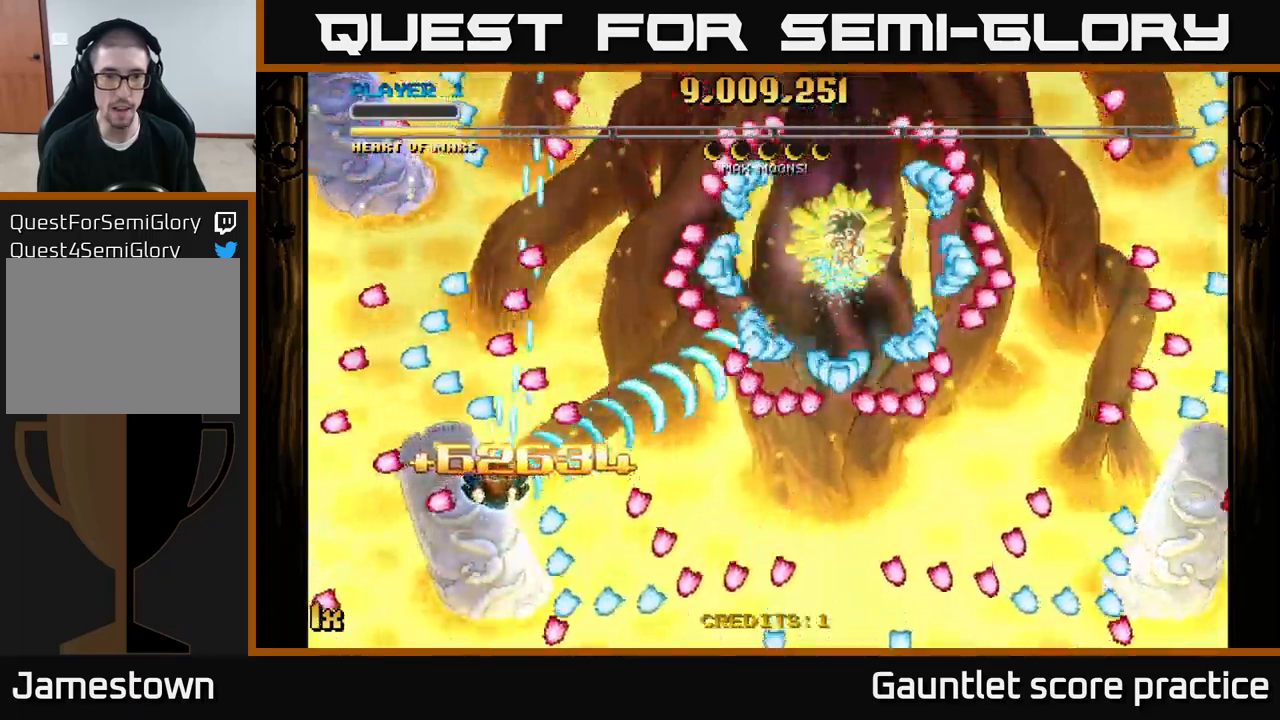
{"buttons": ["A"], "left_stick": "center", "right_stick": "center", "events": [[50, "left_stick", "center"], [417, "left_stick", "down"], [500, "left_stick", "center"]]}
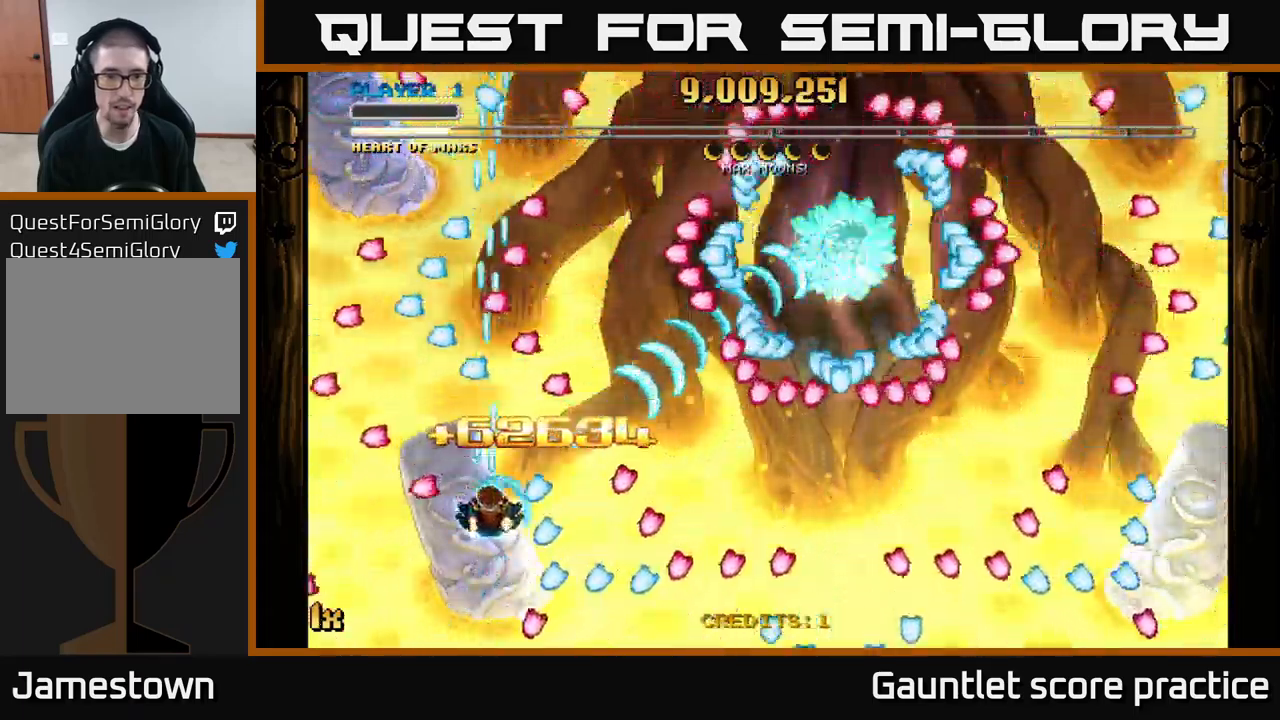
{"buttons": ["A"], "left_stick": "center", "right_stick": "center", "events": [[117, "left_stick", "left"], [333, "left_stick", "center"]]}
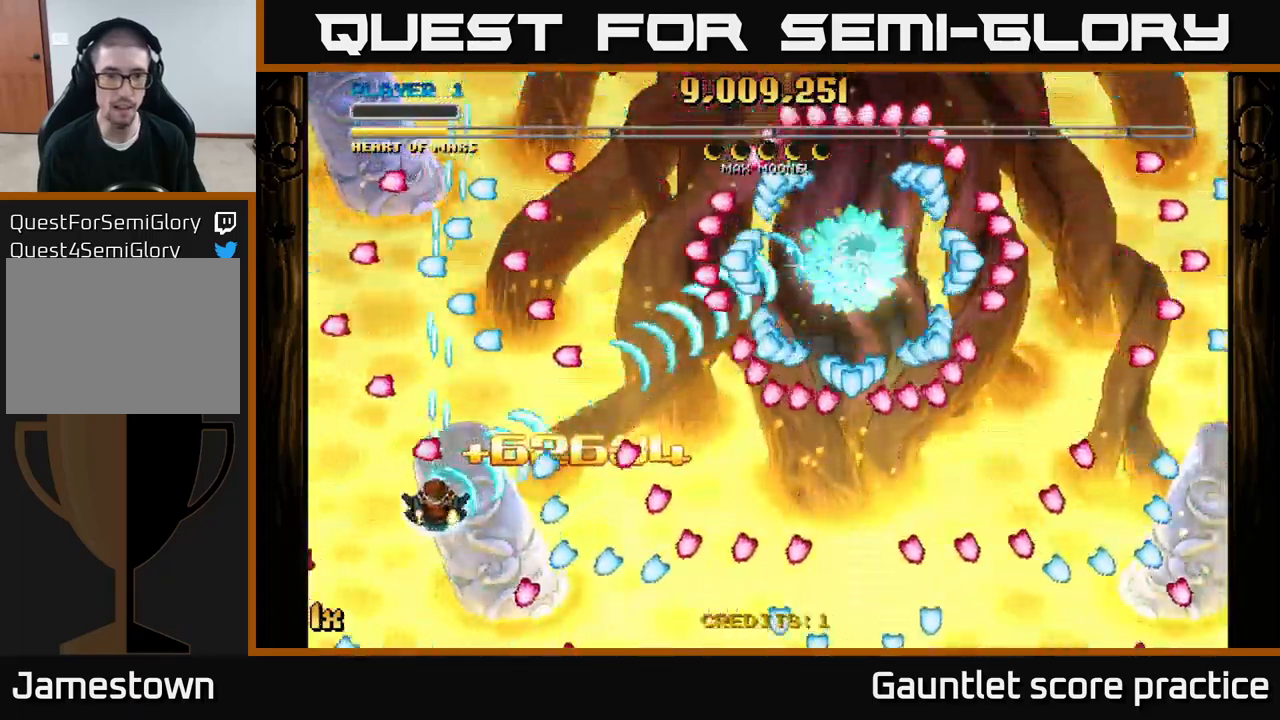
{"buttons": ["A"], "left_stick": "center", "right_stick": "center", "events": [[233, "left_stick", "up-left"], [367, "left_stick", "center"]]}
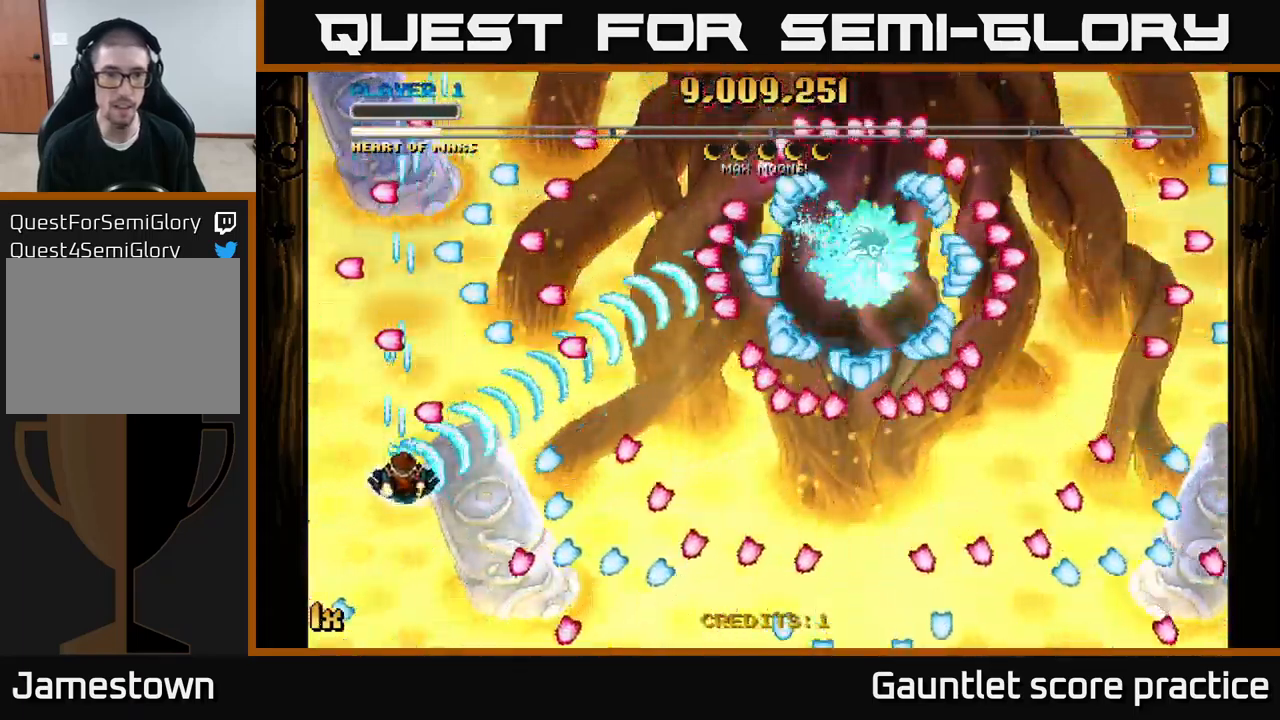
{"buttons": ["A"], "left_stick": "center", "right_stick": "center", "events": [[67, "X", "down"], [67, "left_stick", "right"], [150, "X", "up"], [200, "left_stick", "center"]]}
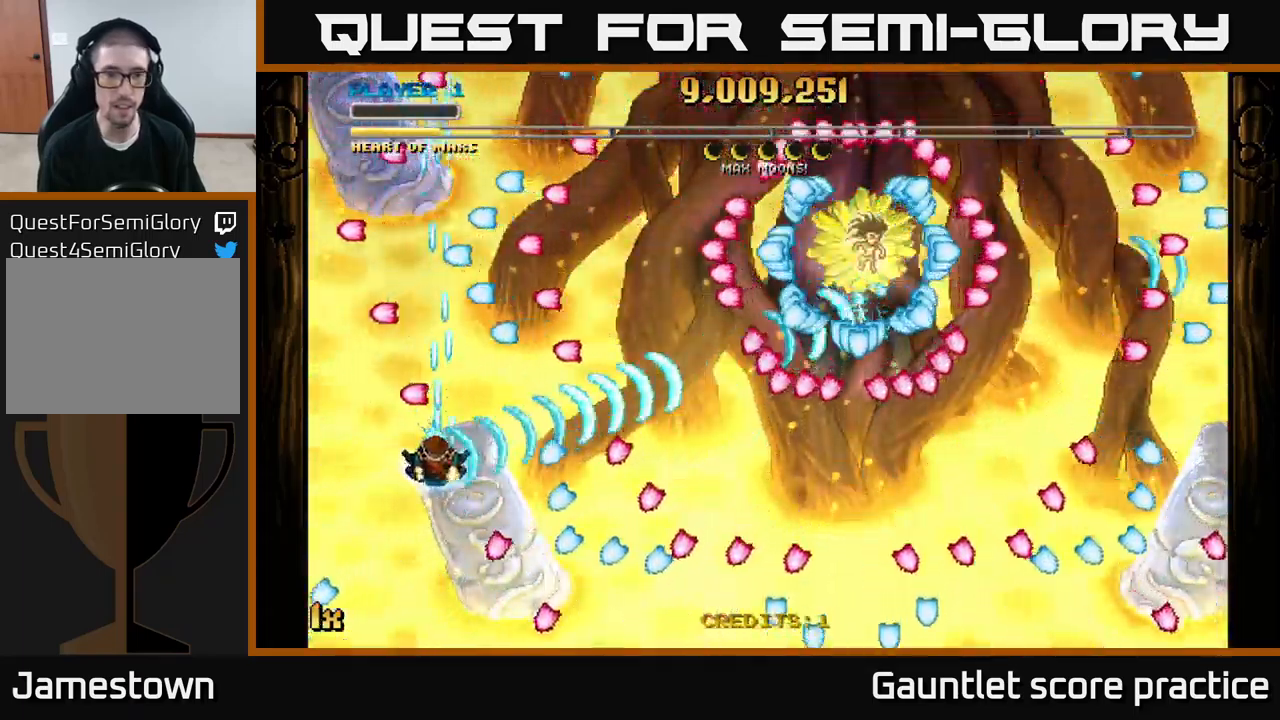
{"buttons": ["A"], "left_stick": "center", "right_stick": "center", "events": []}
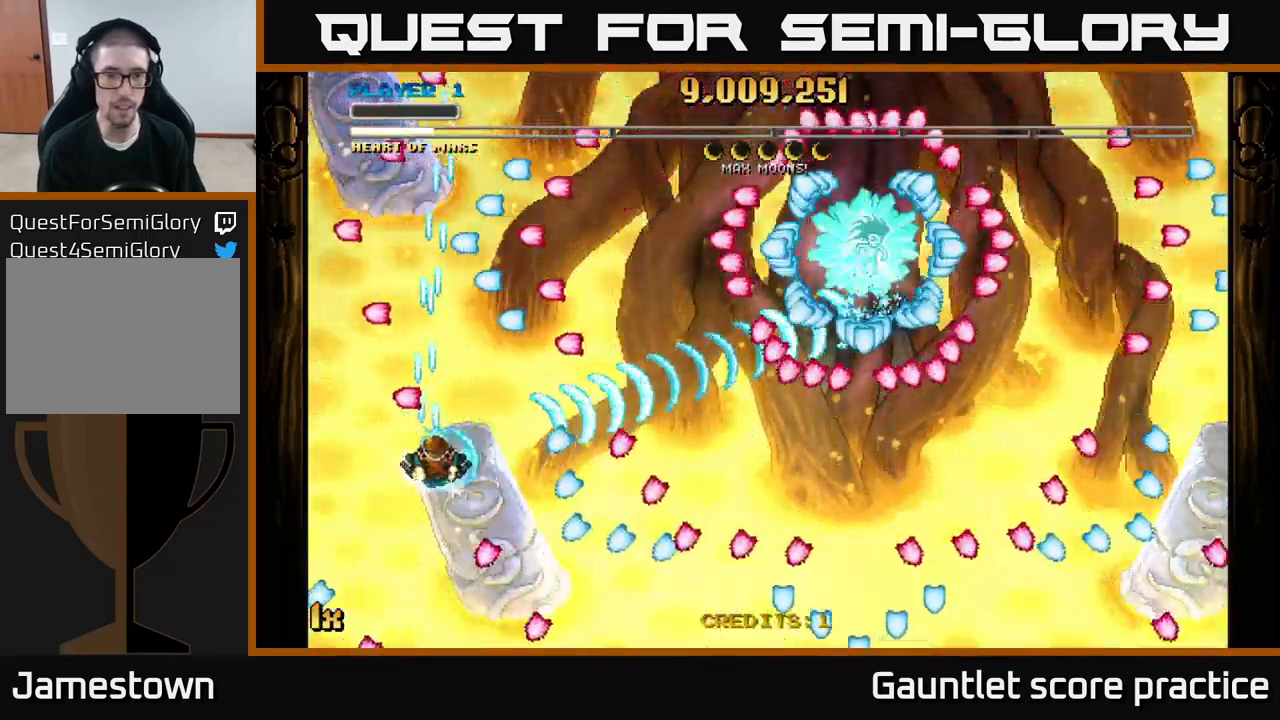
{"buttons": ["A"], "left_stick": "center", "right_stick": "center", "events": []}
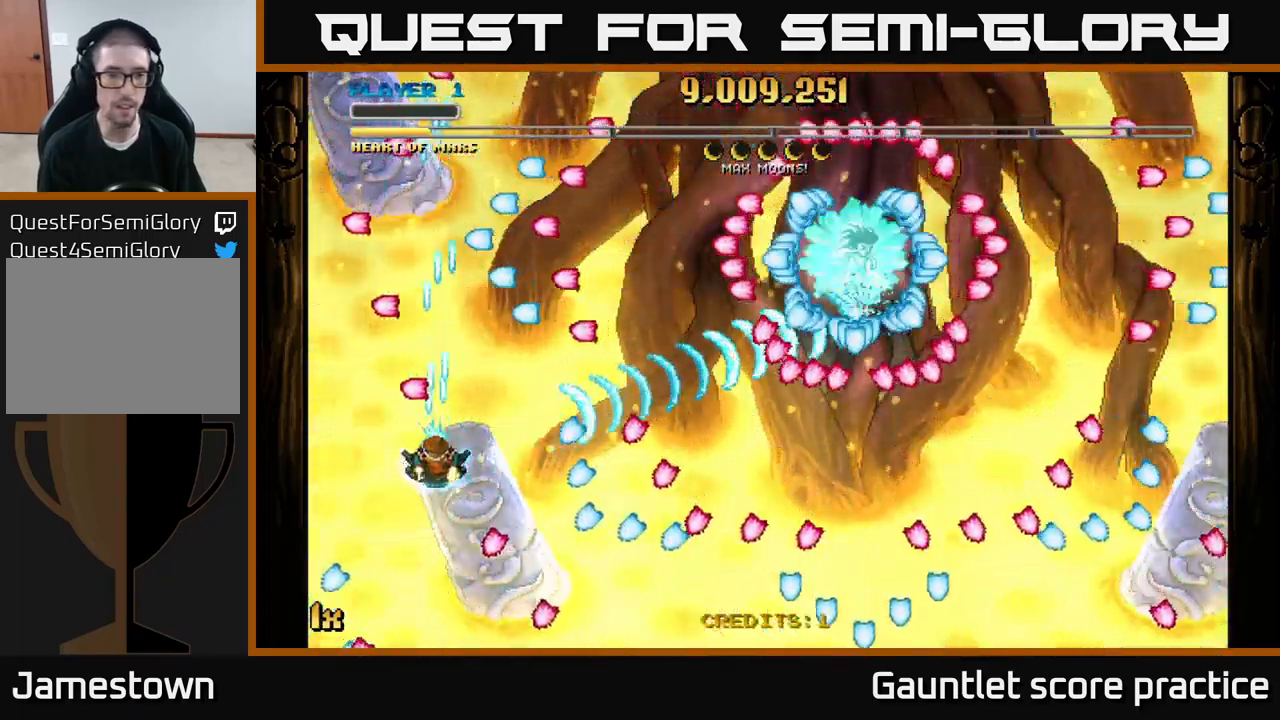
{"buttons": ["A"], "left_stick": "center", "right_stick": "center", "events": []}
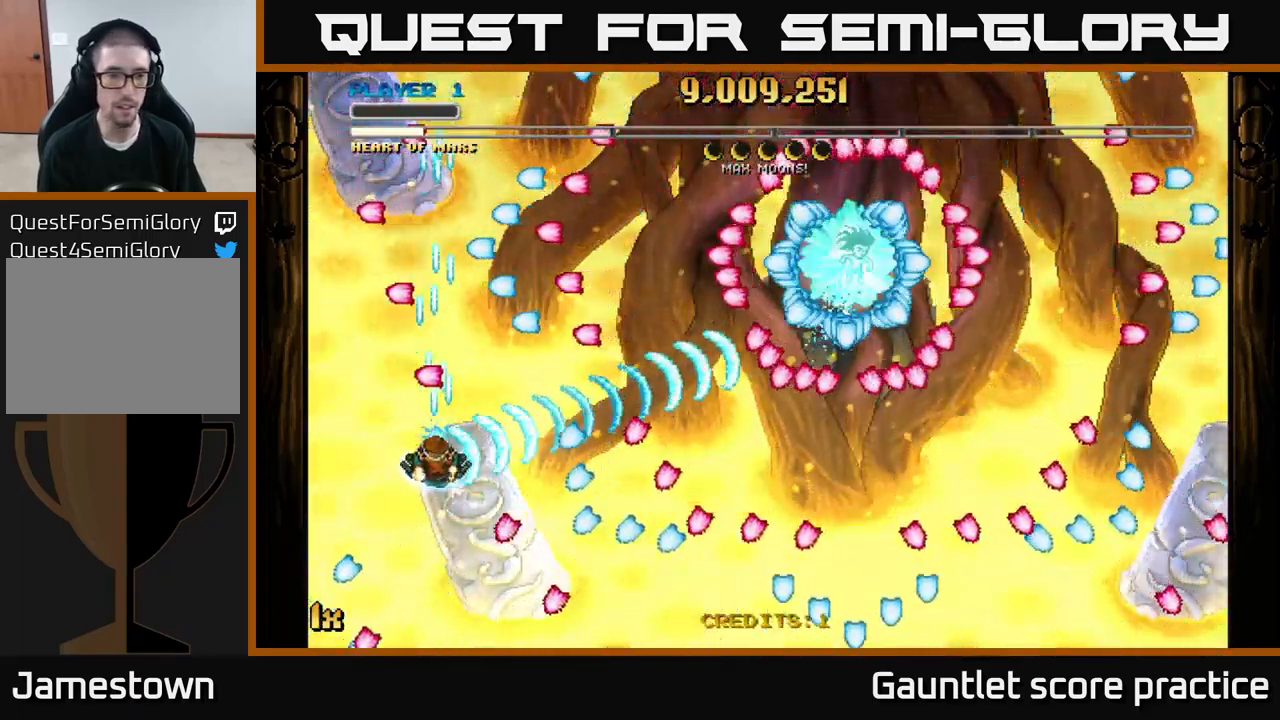
{"buttons": ["A"], "left_stick": "center", "right_stick": "center", "events": []}